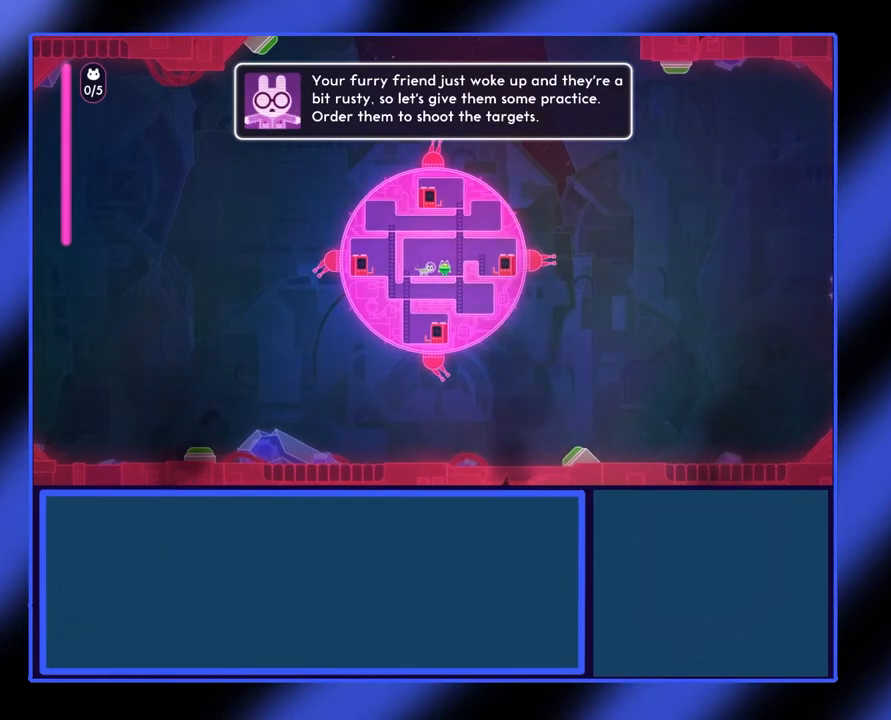
Gameplay with a controller (Xbox layout); each line is a JSON object with the inputs held at the frame after it. "events" lists button and stick changes between this image and that frame as [ms after this image, input, new state], when the widget could be followed in between. Not read: L3 R3 TOUCHPAD other_buttons right_stick.
{"buttons": [], "left_stick": "center", "events": [[100, "A", "down"], [233, "A", "up"]]}
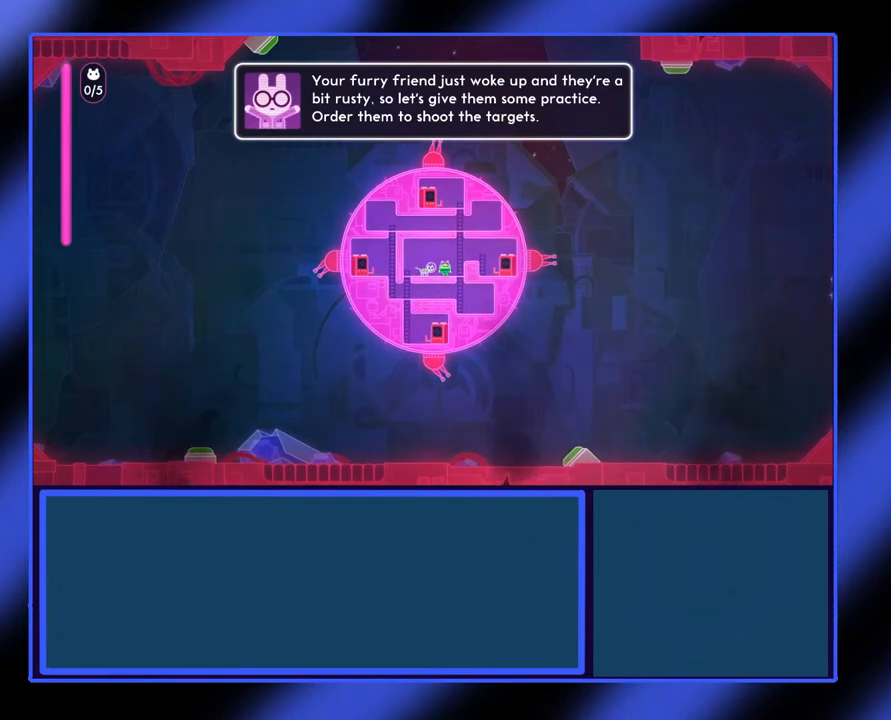
{"buttons": [], "left_stick": "center", "events": []}
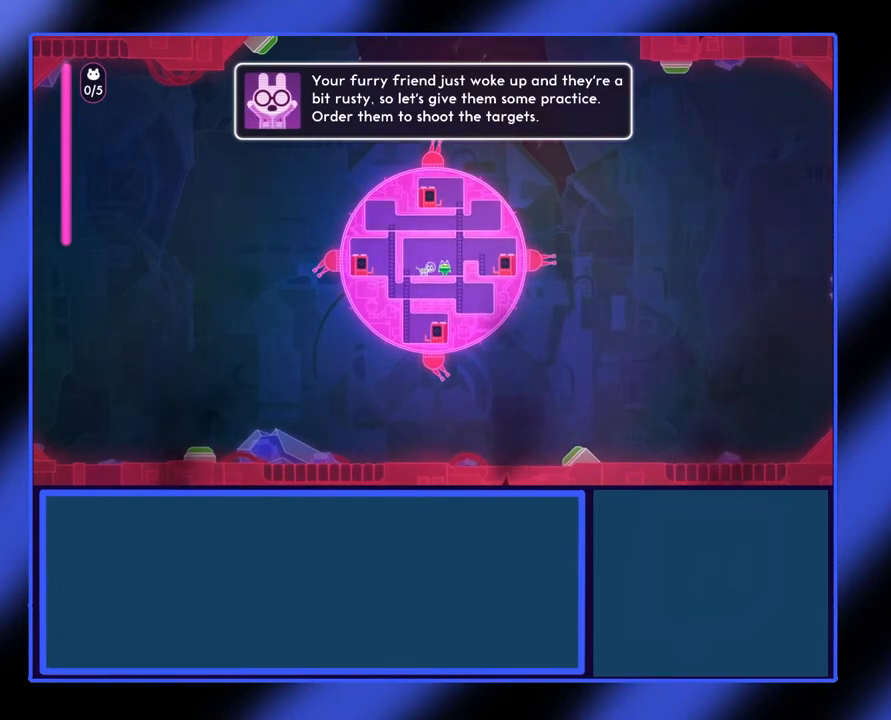
{"buttons": [], "left_stick": "center", "events": []}
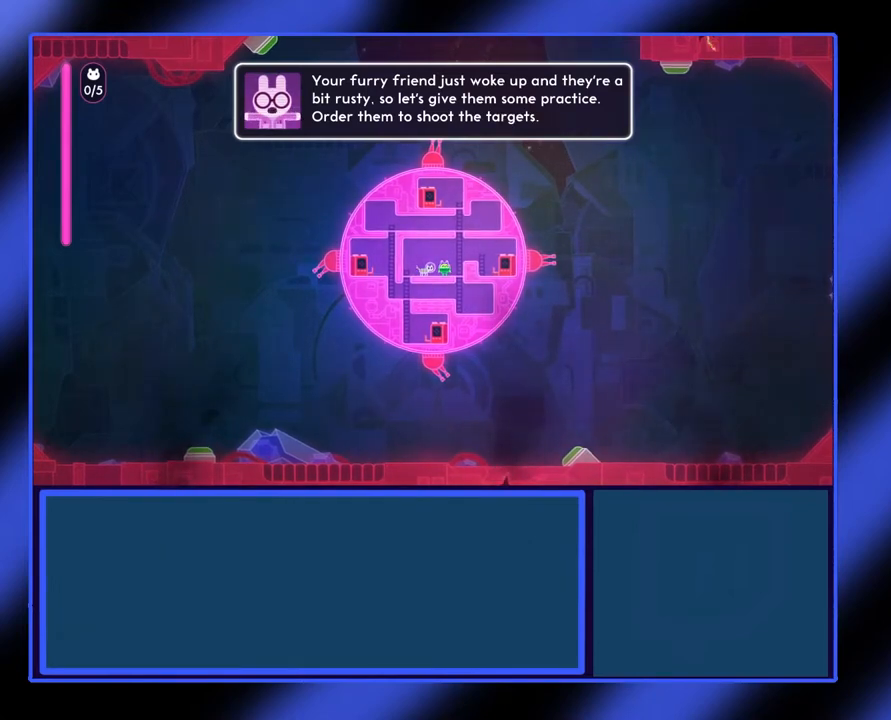
{"buttons": [], "left_stick": "center", "events": []}
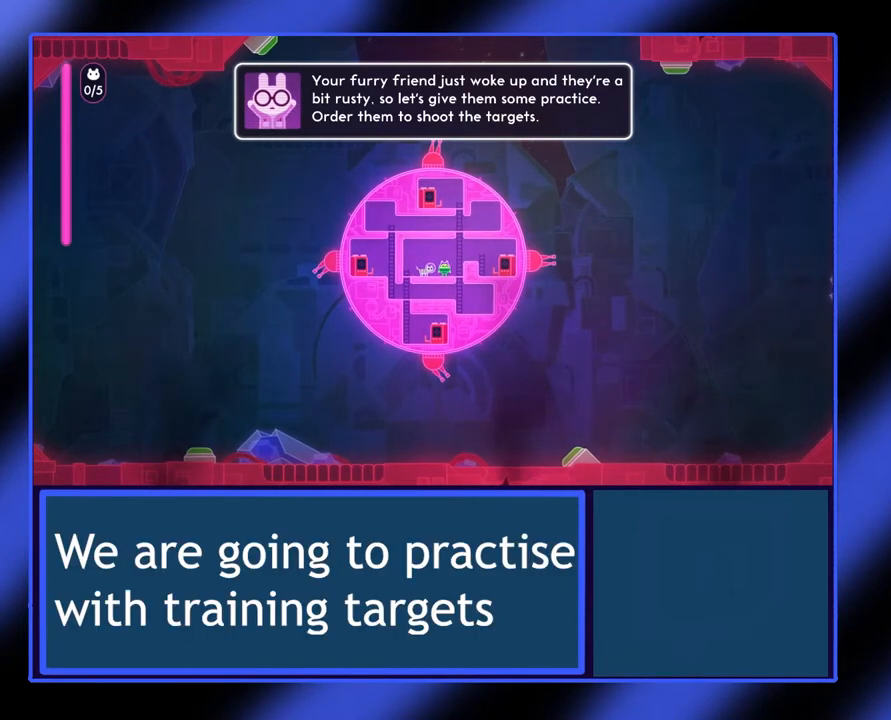
{"buttons": [], "left_stick": "center", "events": []}
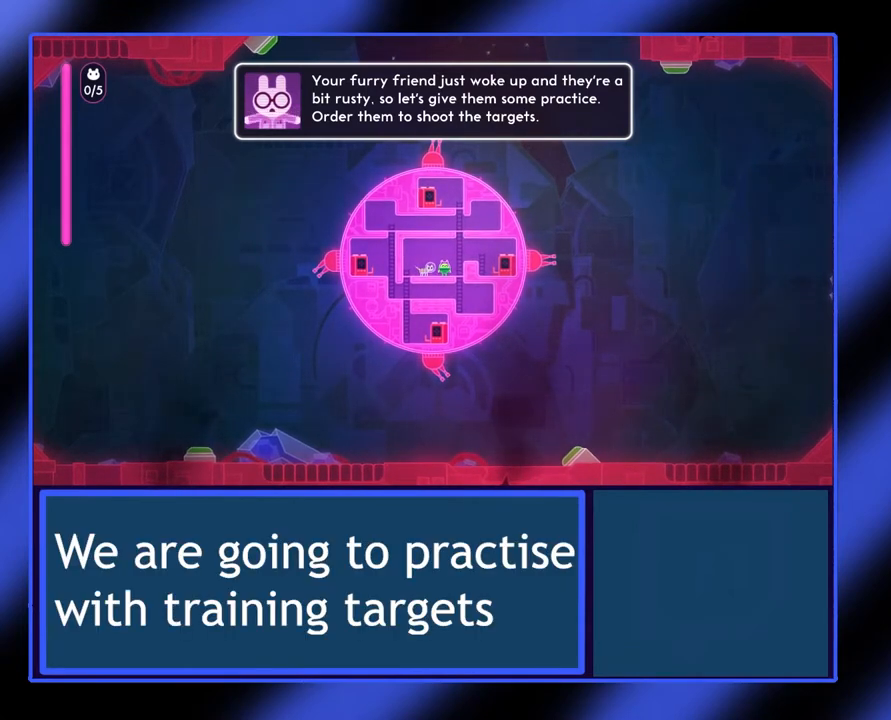
{"buttons": [], "left_stick": "center", "events": []}
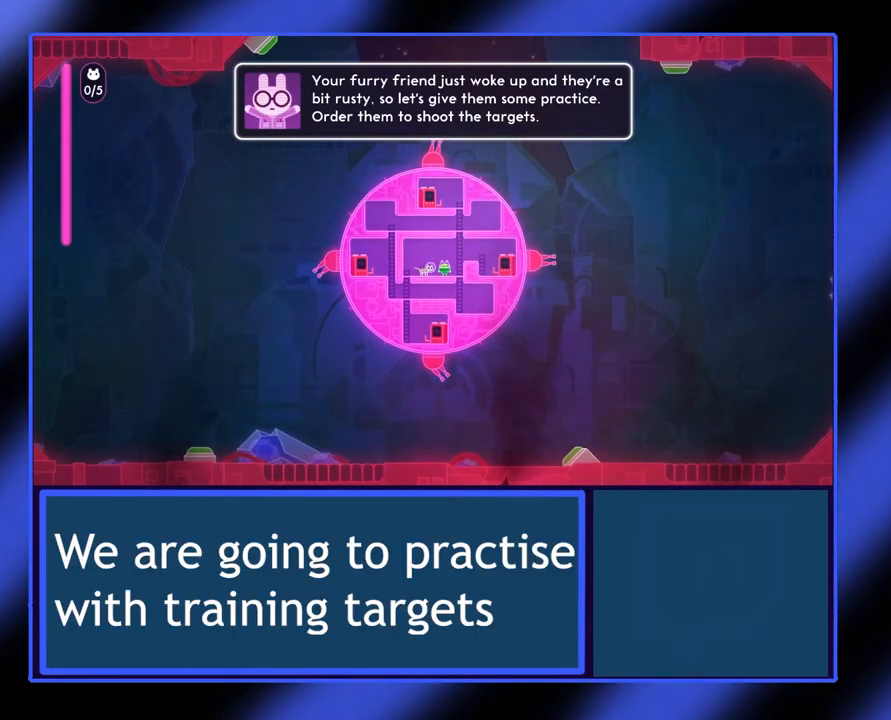
{"buttons": [], "left_stick": "center", "events": [[133, "left_stick", "up-right"], [300, "left_stick", "center"]]}
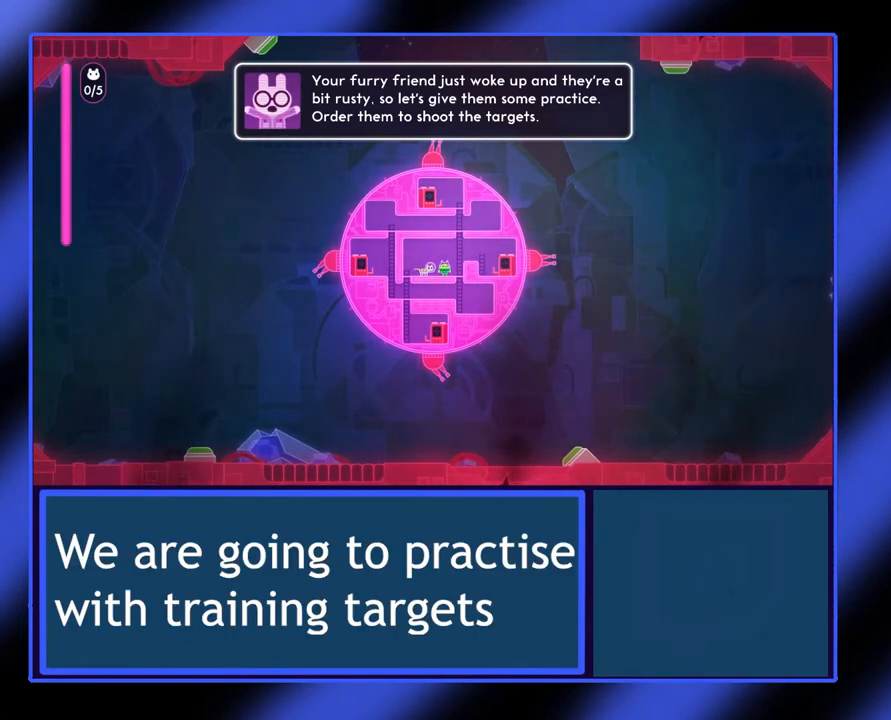
{"buttons": ["A"], "left_stick": "center", "events": [[33, "left_stick", "right"], [200, "left_stick", "center"], [500, "A", "down"]]}
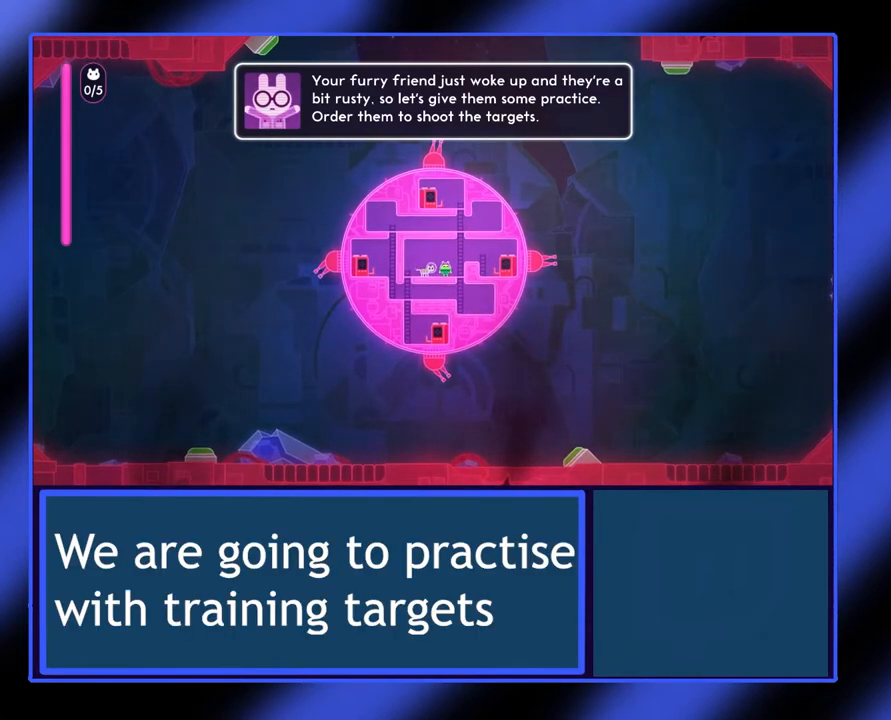
{"buttons": [], "left_stick": "center", "events": [[133, "A", "up"]]}
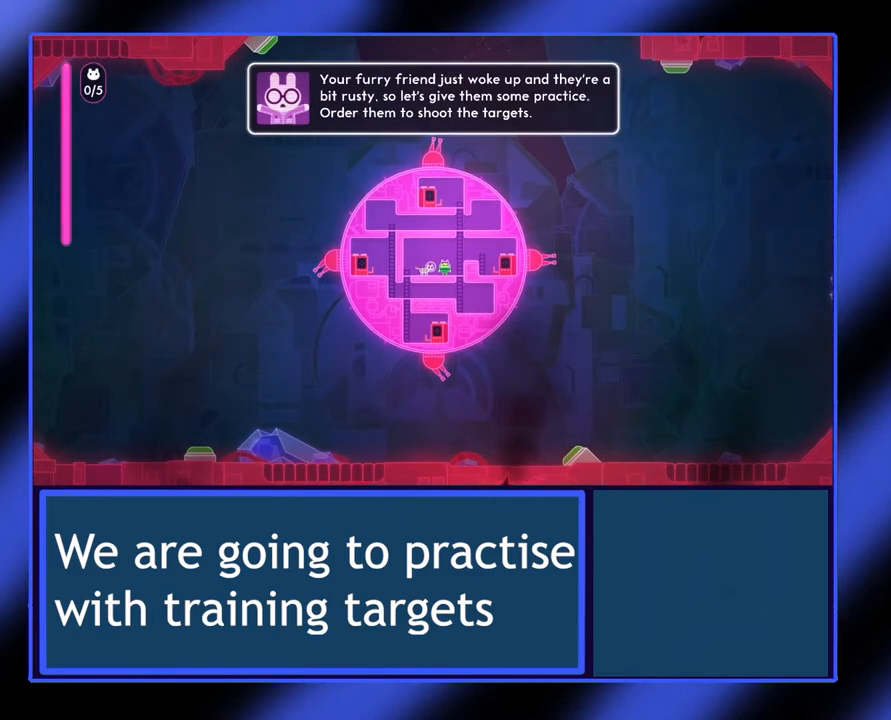
{"buttons": [], "left_stick": "center", "events": []}
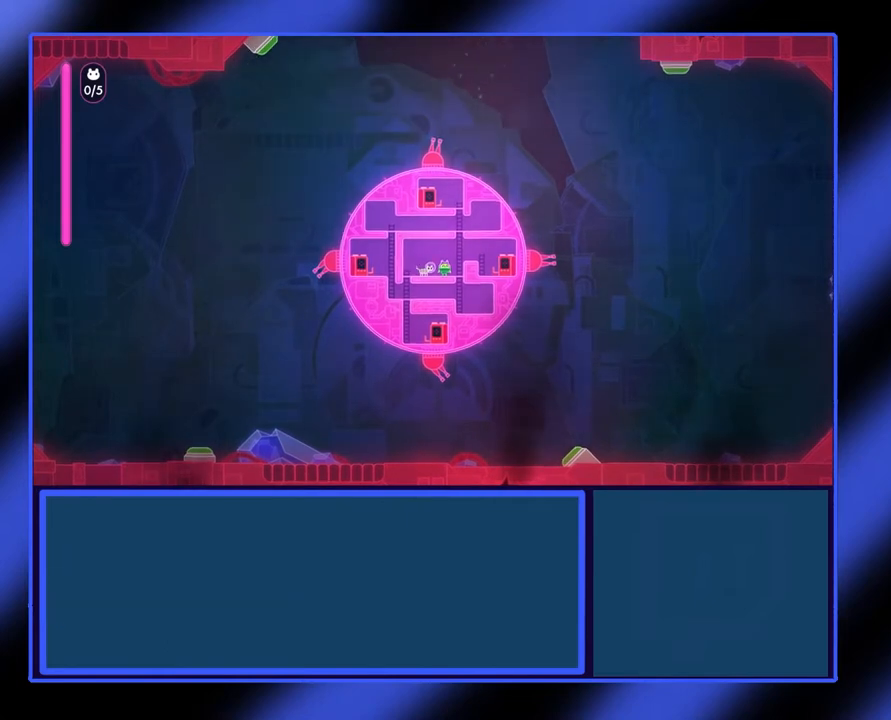
{"buttons": ["Y"], "left_stick": "center", "events": [[433, "Y", "down"]]}
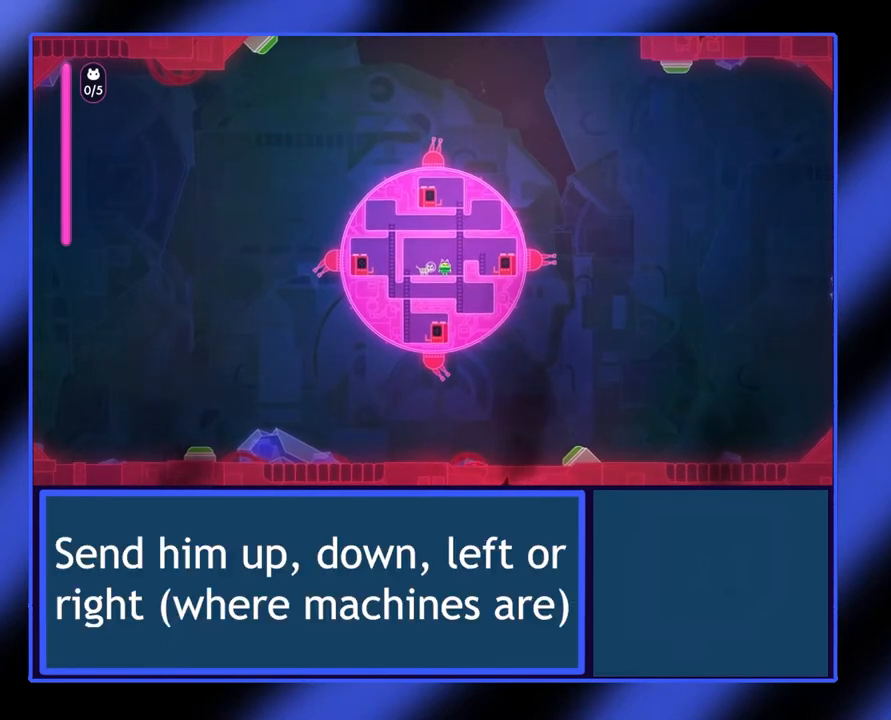
{"buttons": ["Y"], "left_stick": "center", "events": []}
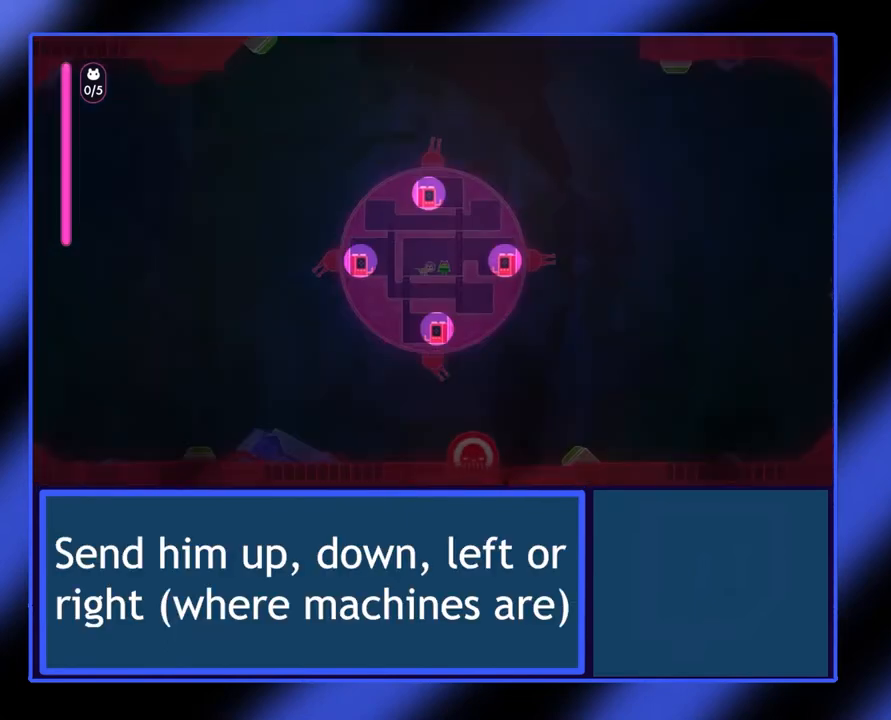
{"buttons": ["Y"], "left_stick": "left", "events": [[400, "left_stick", "left"]]}
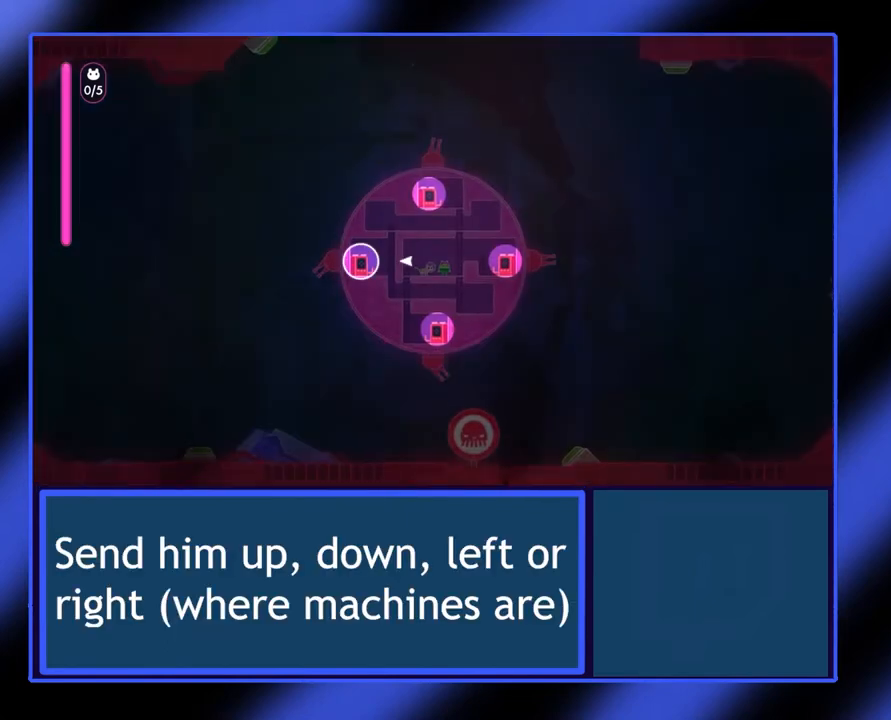
{"buttons": ["Y"], "left_stick": "left", "events": []}
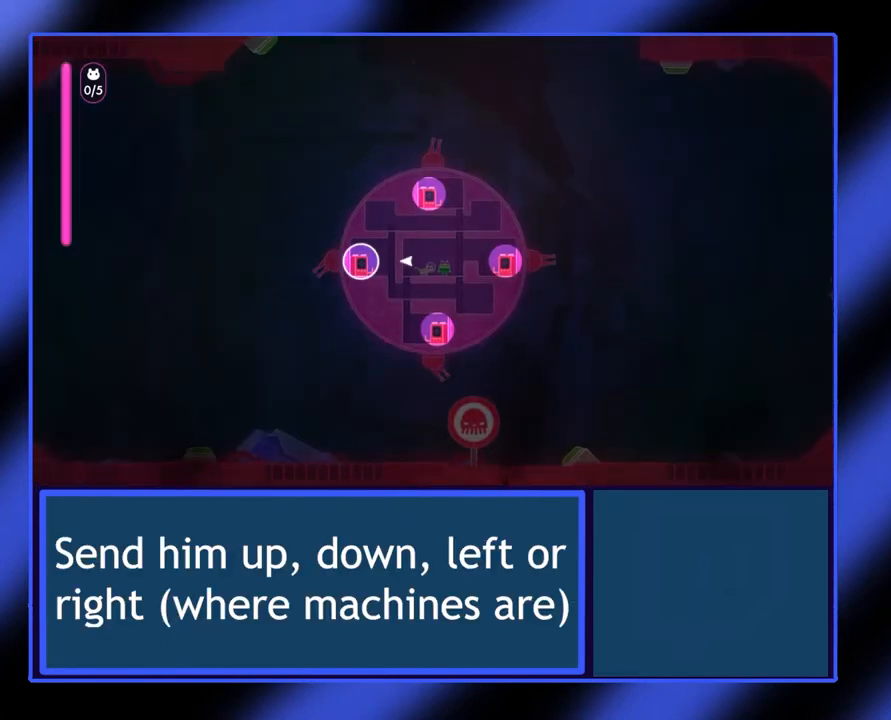
{"buttons": ["Y"], "left_stick": "down", "events": [[67, "left_stick", "down-left"], [200, "left_stick", "down"]]}
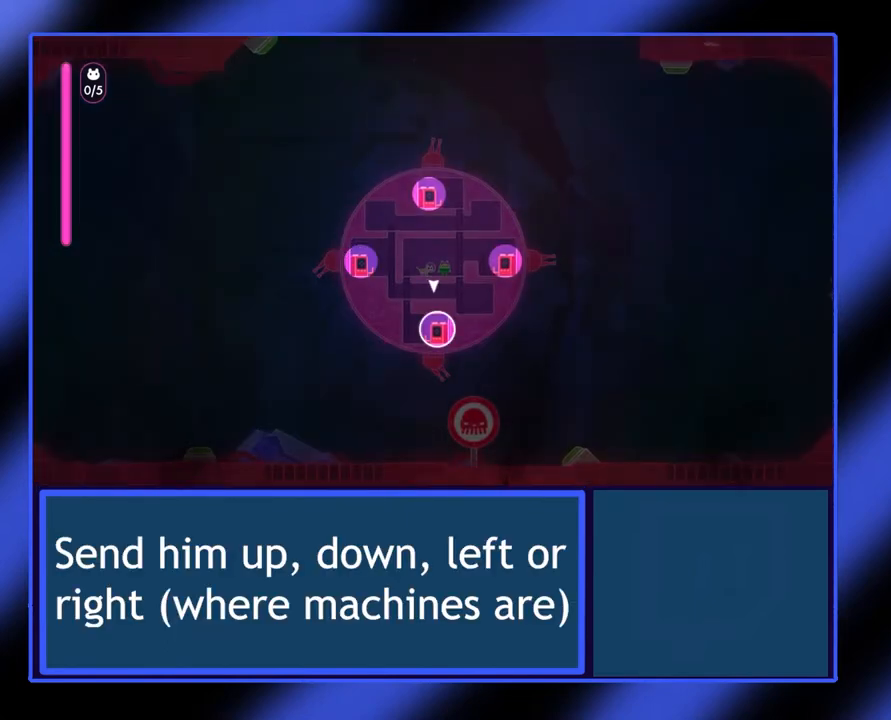
{"buttons": [], "left_stick": "down", "events": [[300, "Y", "up"]]}
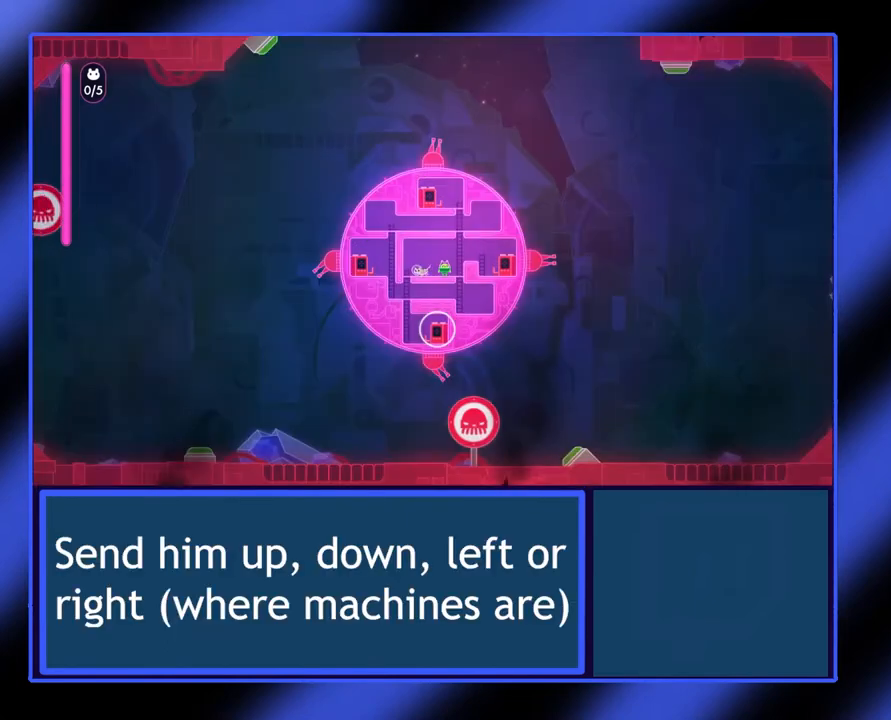
{"buttons": [], "left_stick": "center", "events": [[100, "left_stick", "center"]]}
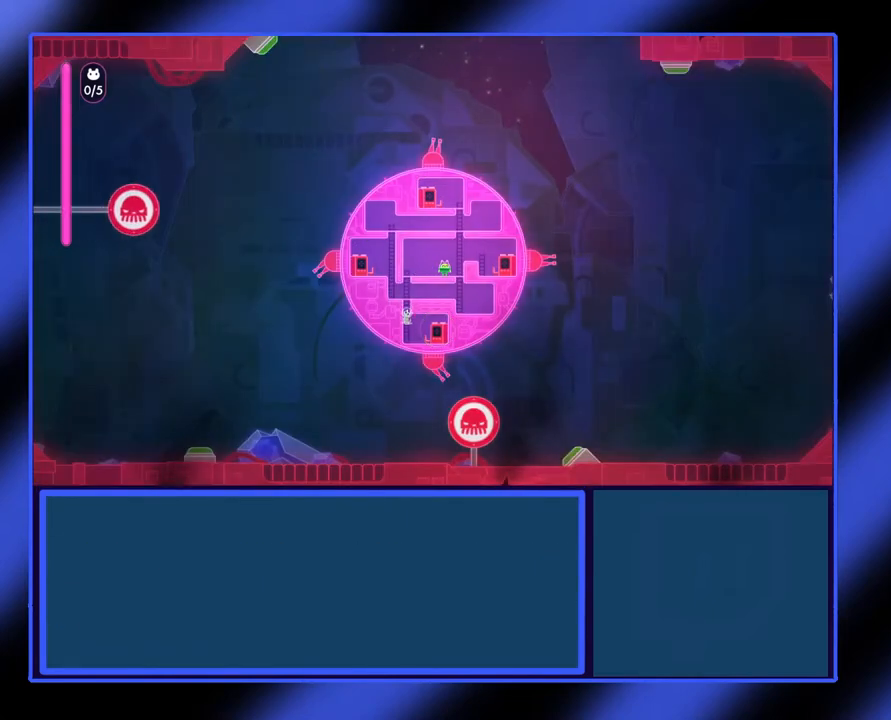
{"buttons": [], "left_stick": "center", "events": []}
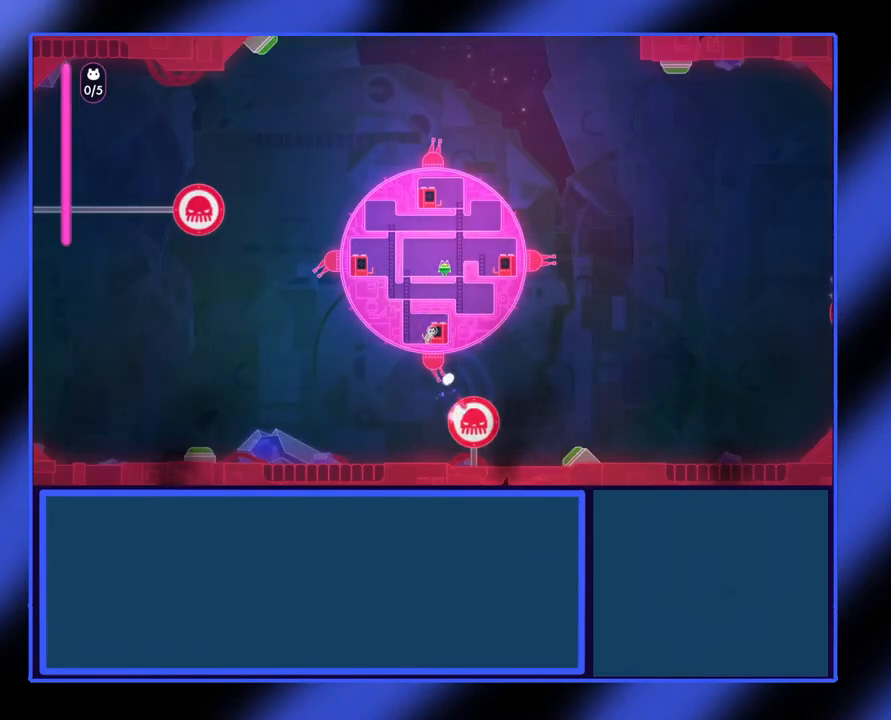
{"buttons": ["Y"], "left_stick": "left", "events": [[500, "Y", "down"], [500, "left_stick", "left"]]}
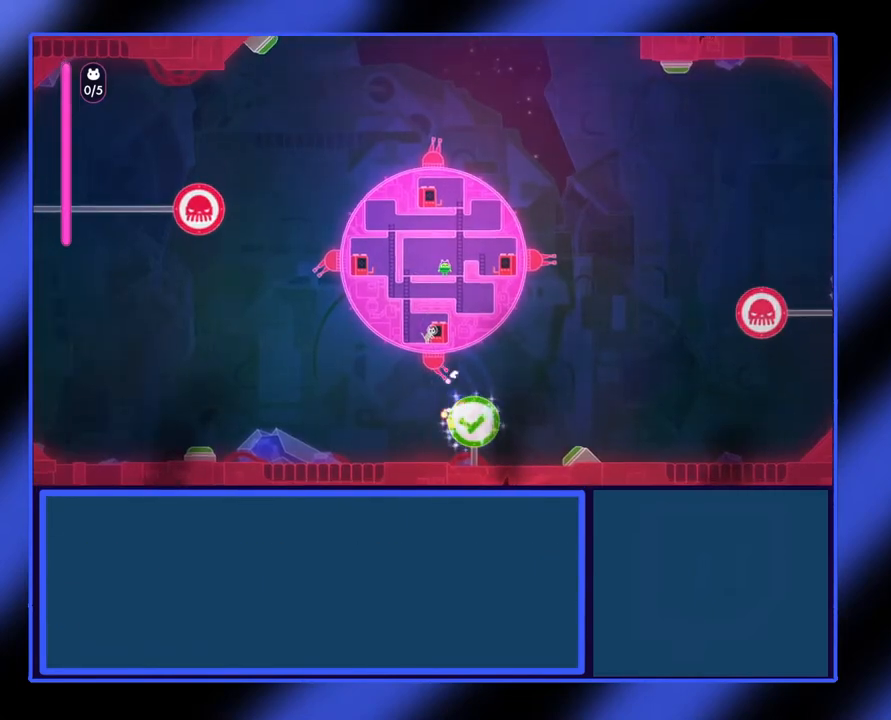
{"buttons": ["Y"], "left_stick": "left", "events": []}
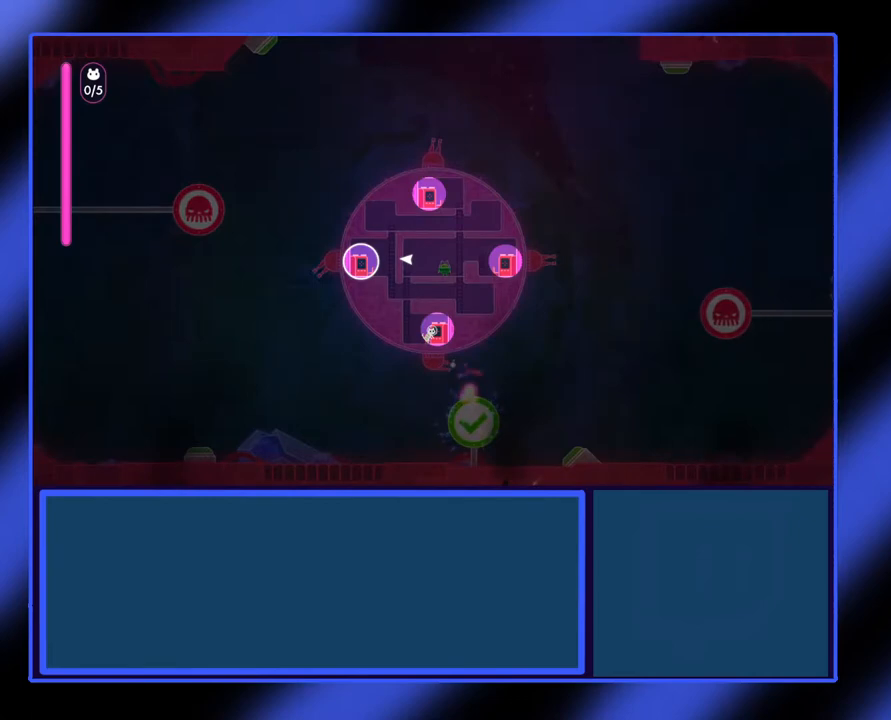
{"buttons": [], "left_stick": "center", "events": [[33, "left_stick", "center"], [67, "Y", "up"]]}
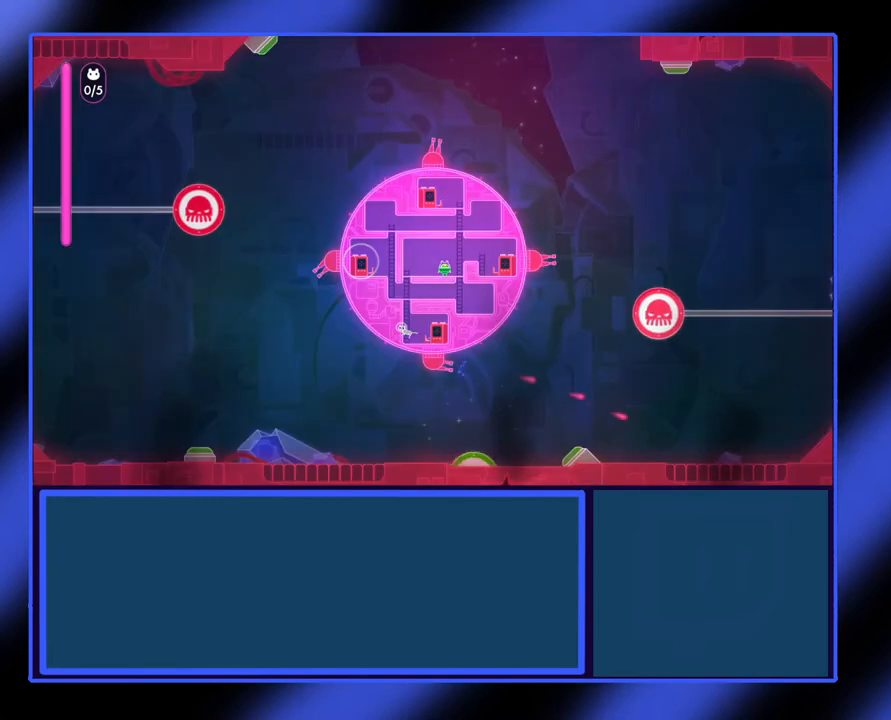
{"buttons": ["A"], "left_stick": "right", "events": [[300, "left_stick", "right"], [433, "A", "down"]]}
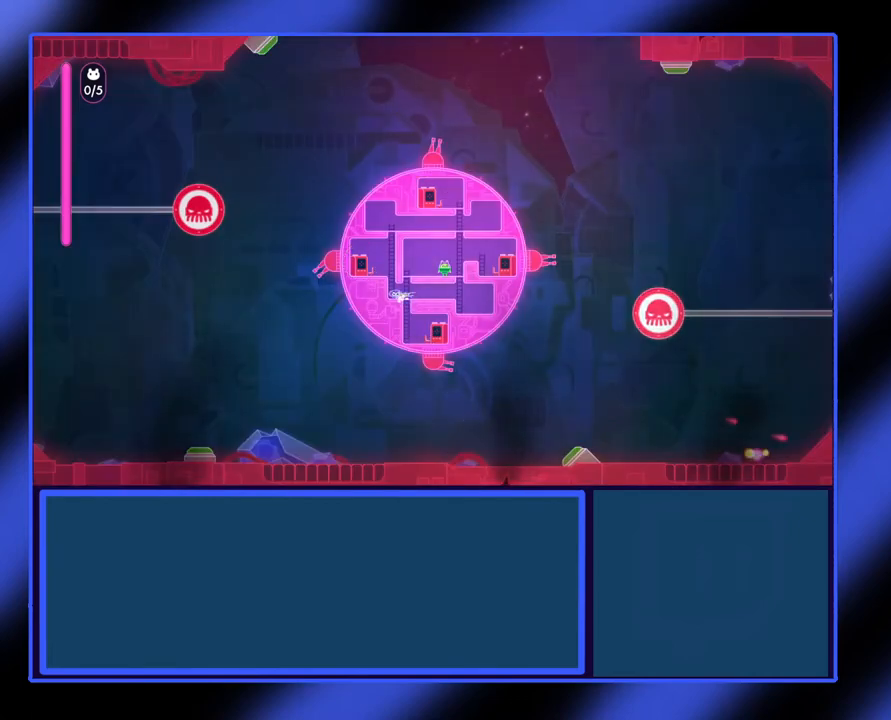
{"buttons": [], "left_stick": "center", "events": [[367, "A", "up"], [400, "left_stick", "center"]]}
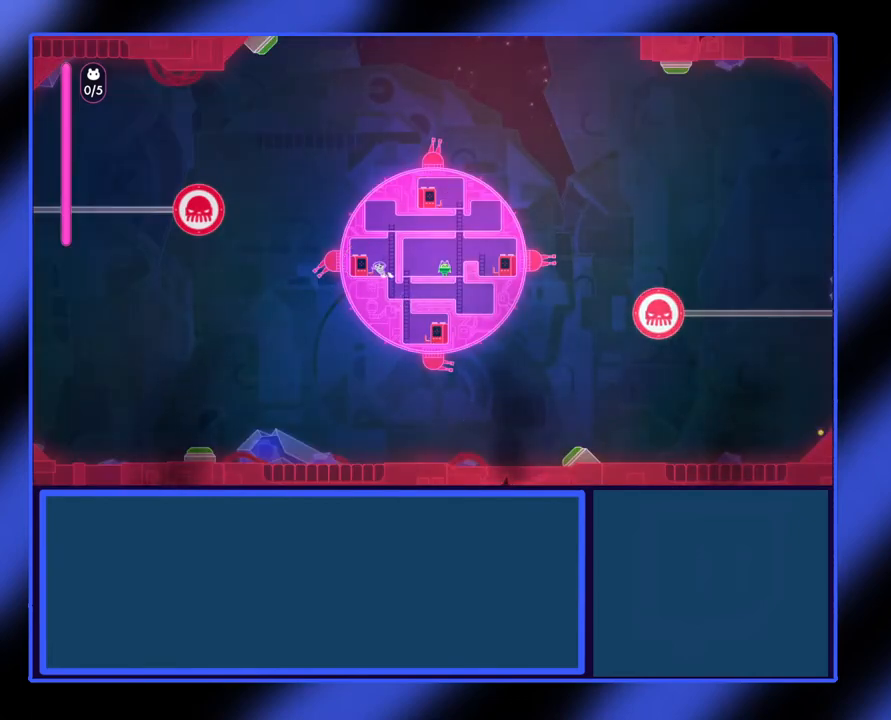
{"buttons": [], "left_stick": "center", "events": []}
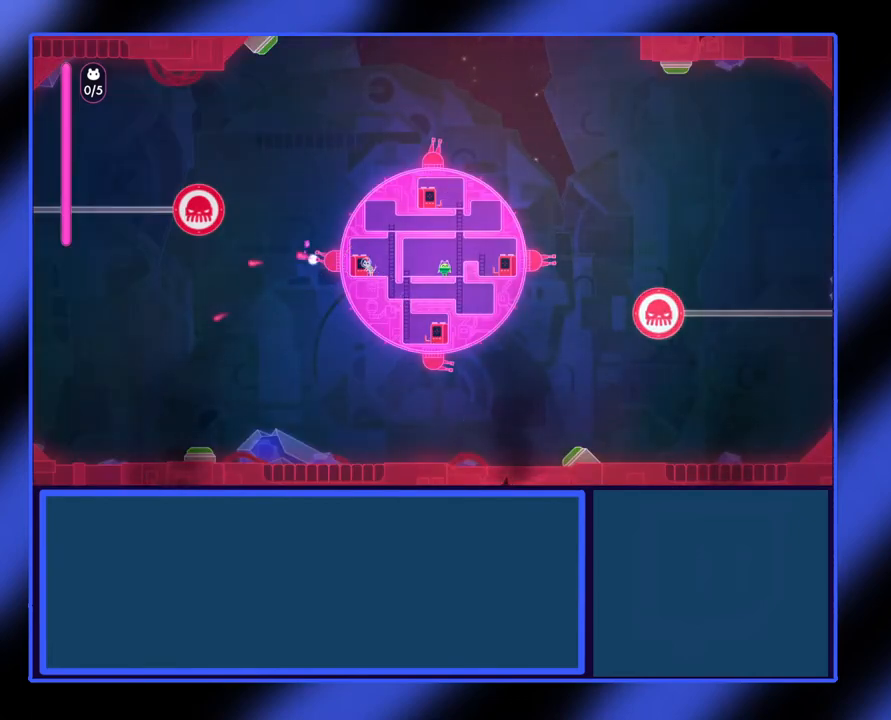
{"buttons": [], "left_stick": "center", "events": []}
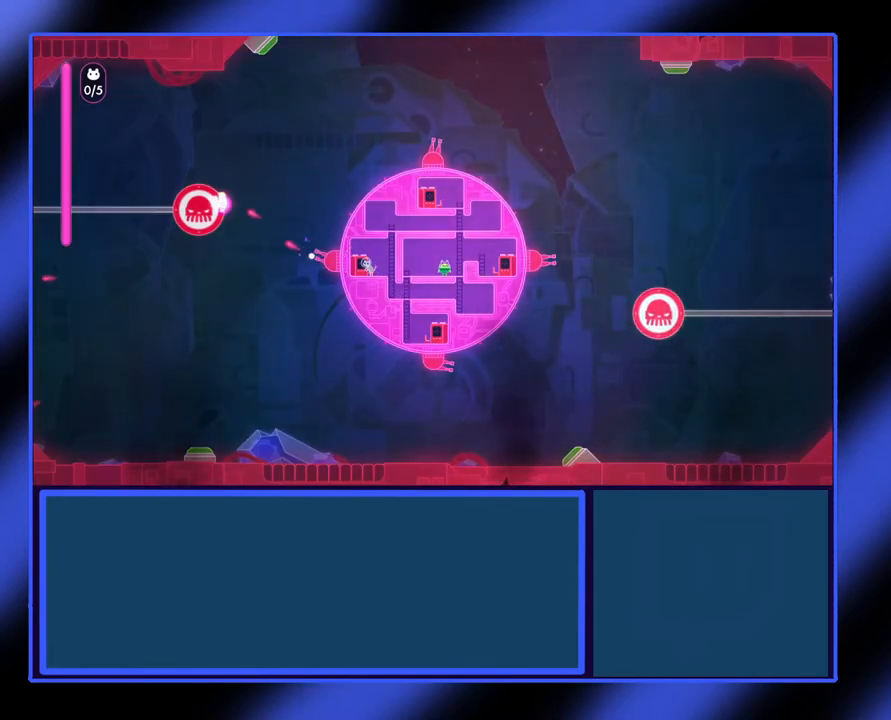
{"buttons": ["X"], "left_stick": "right", "events": [[400, "X", "down"], [400, "left_stick", "right"]]}
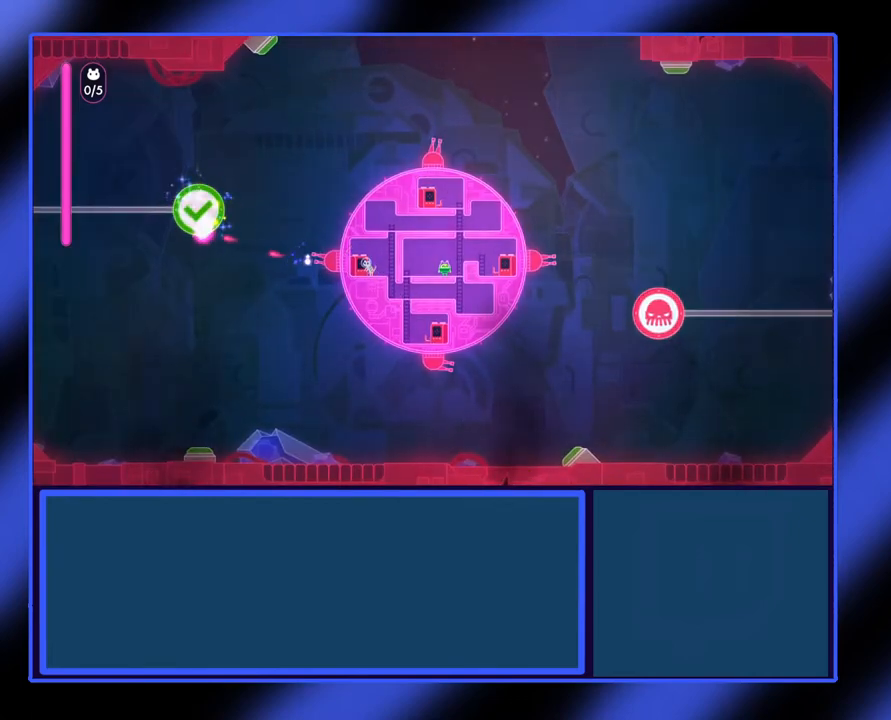
{"buttons": [], "left_stick": "right", "events": [[400, "X", "up"]]}
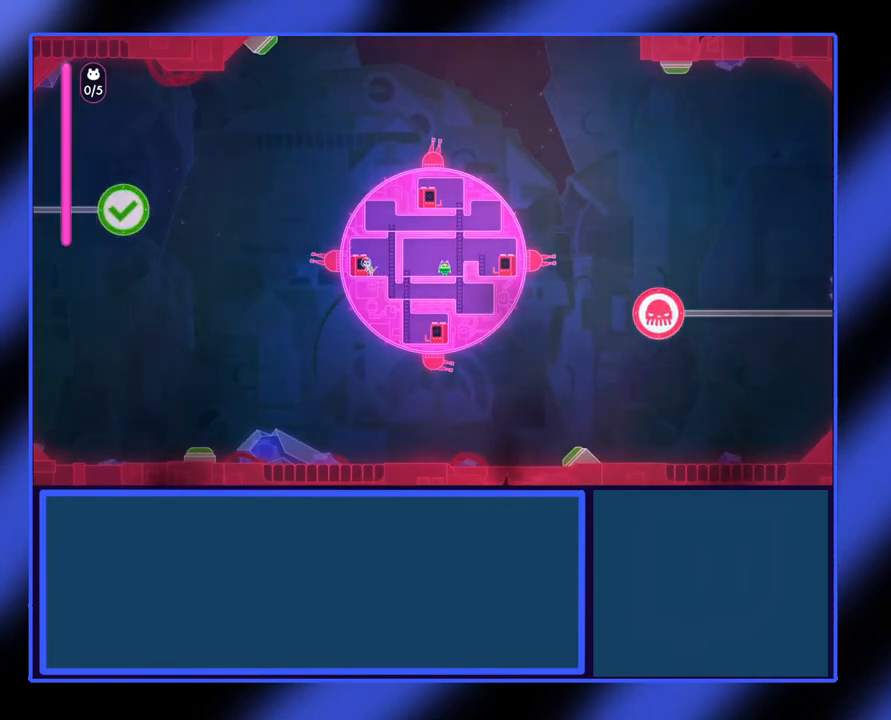
{"buttons": ["Y"], "left_stick": "right", "events": [[100, "Y", "down"]]}
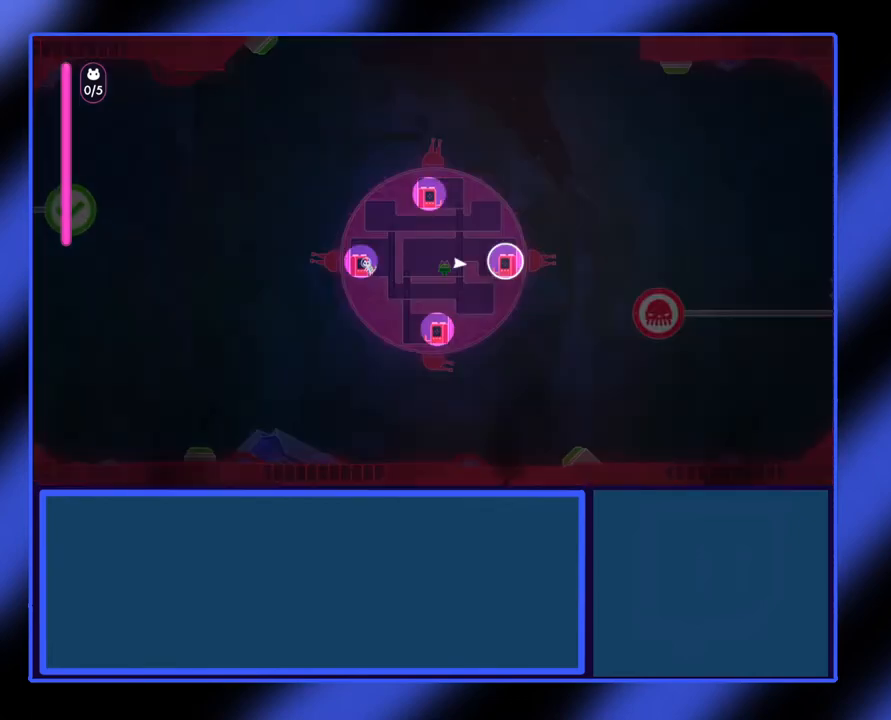
{"buttons": [], "left_stick": "center", "events": [[33, "Y", "up"], [67, "left_stick", "center"]]}